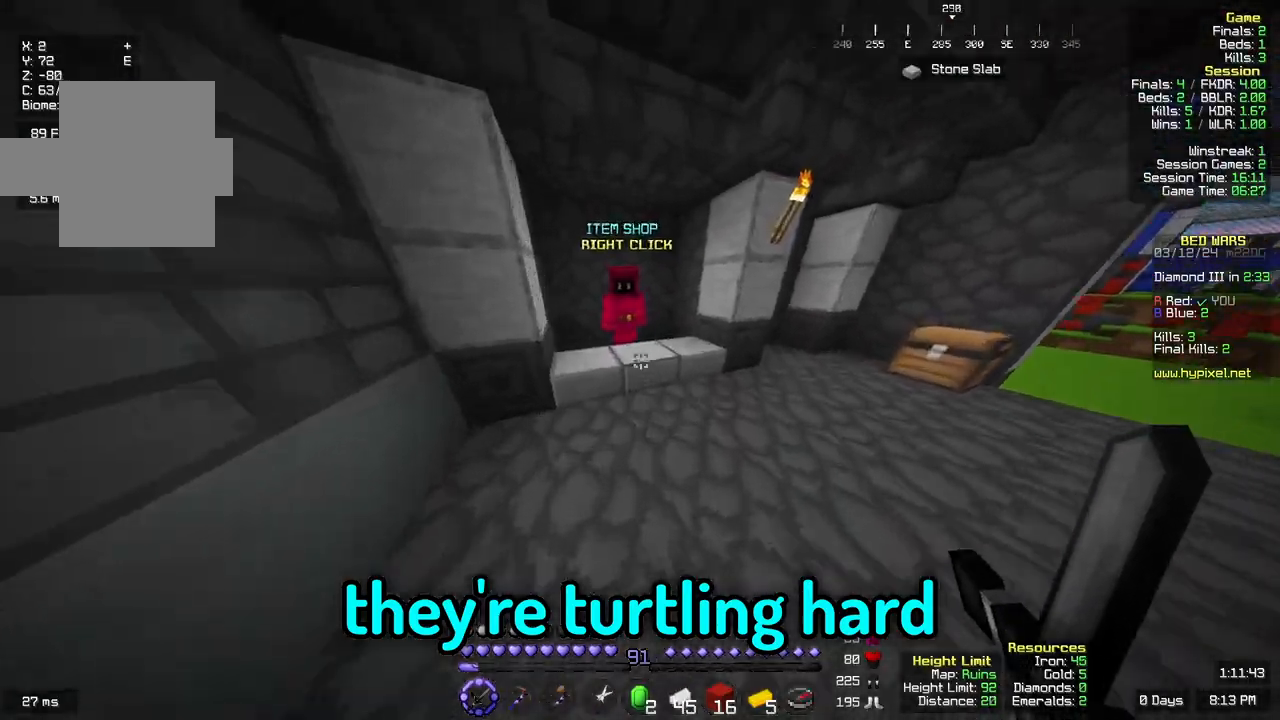
Gameplay with keyboard and mouse; each line is a JSON object with the keys and mouse buttons held at the frame after it. "events" lists presses ("down") and releases ("up") of "a", "d", "s", "space", "w", "mouse_left" and "mouse_right" between this image and that frame as [ms after this image, input, new state], when the widget could be followed in between. "mouse_left", "mouse_right" = the "left", "right" buttons of the "mouse" list. No other keys are recorded. Fast repeated clicks can show as one long hold. Mouse movement is not recorded.
{"keys": [], "mouse": ["right"], "events": [[367, "mouse_right", "down"], [417, "w", "up"]]}
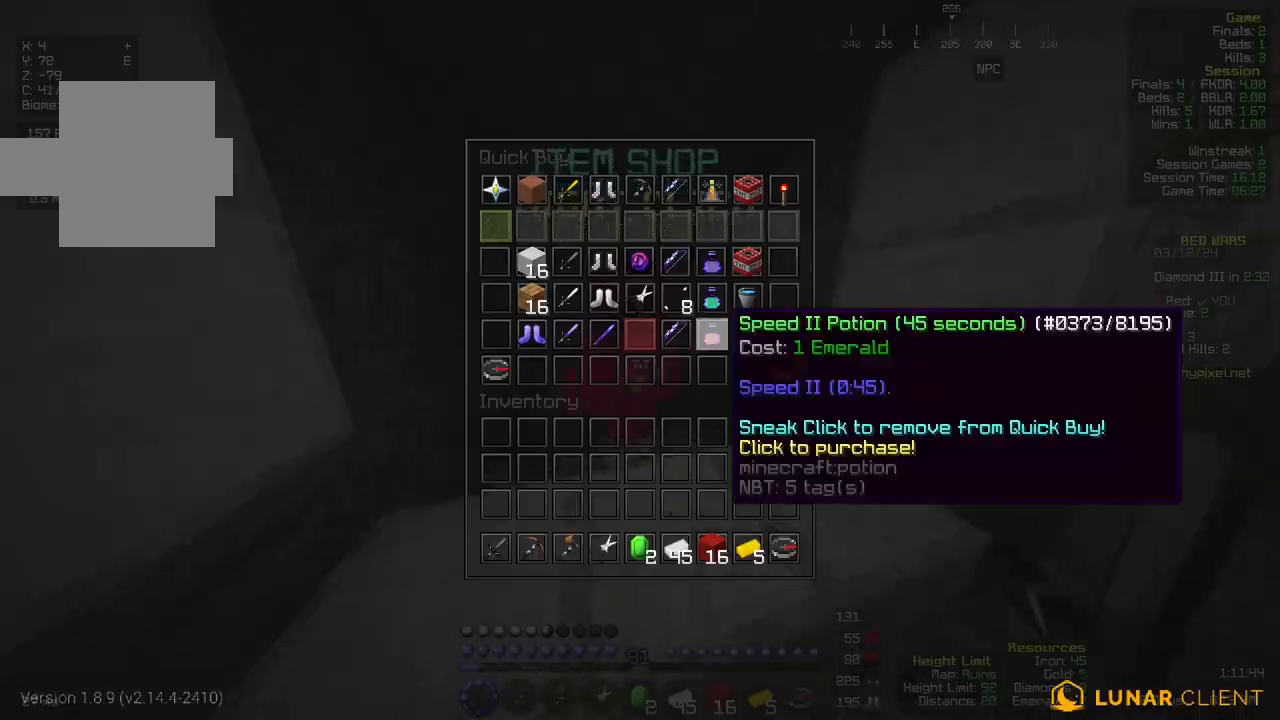
{"keys": [], "mouse": [], "events": [[33, "mouse_right", "up"]]}
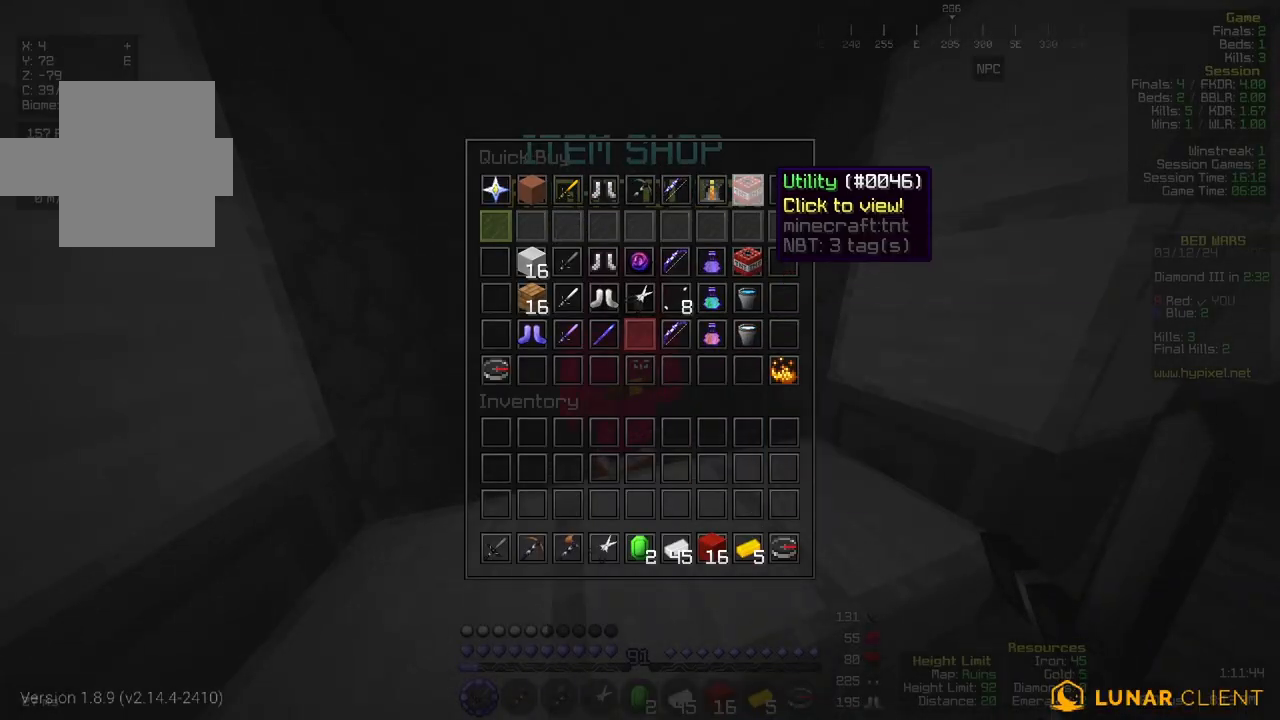
{"keys": [], "mouse": [], "events": []}
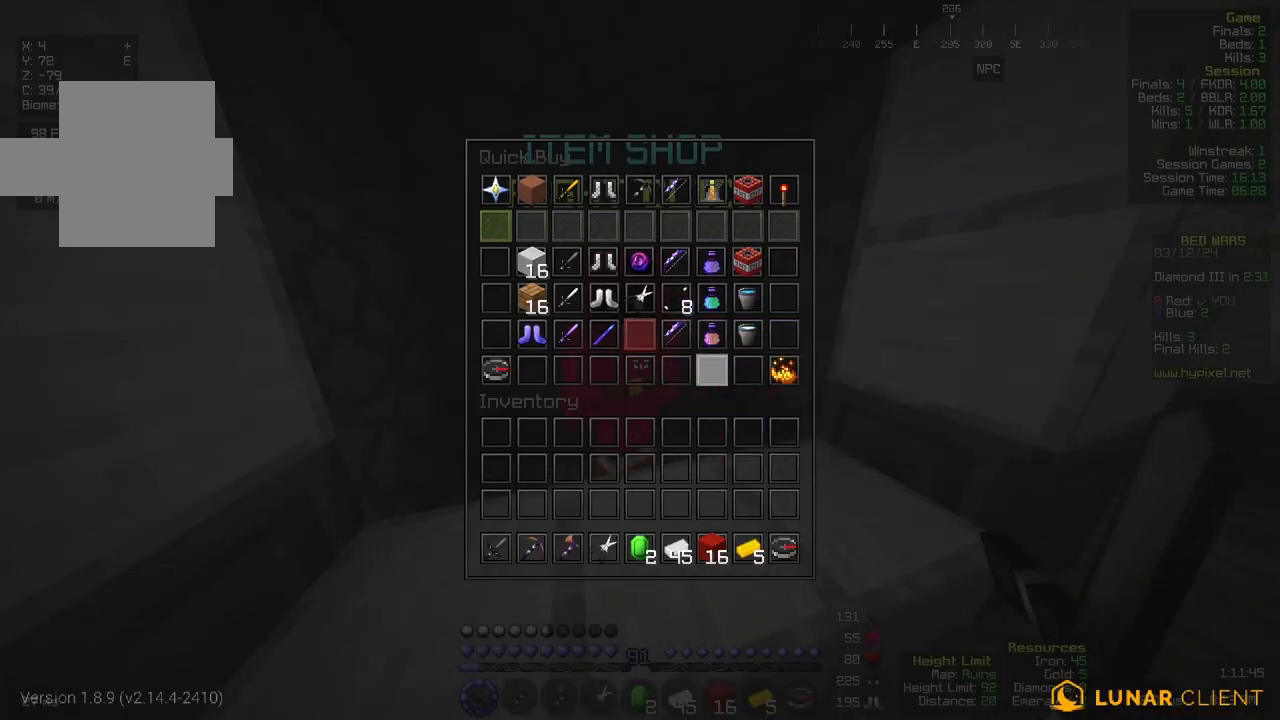
{"keys": [], "mouse": [], "events": []}
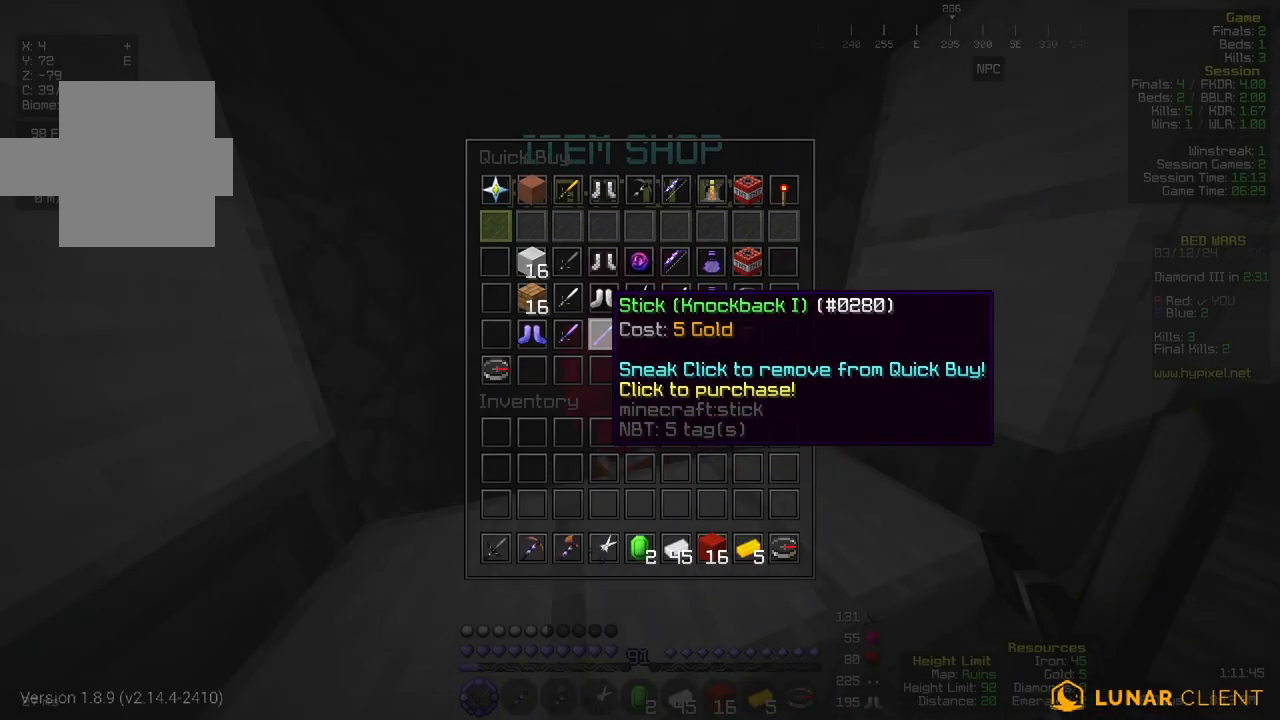
{"keys": ["d"], "mouse": []}
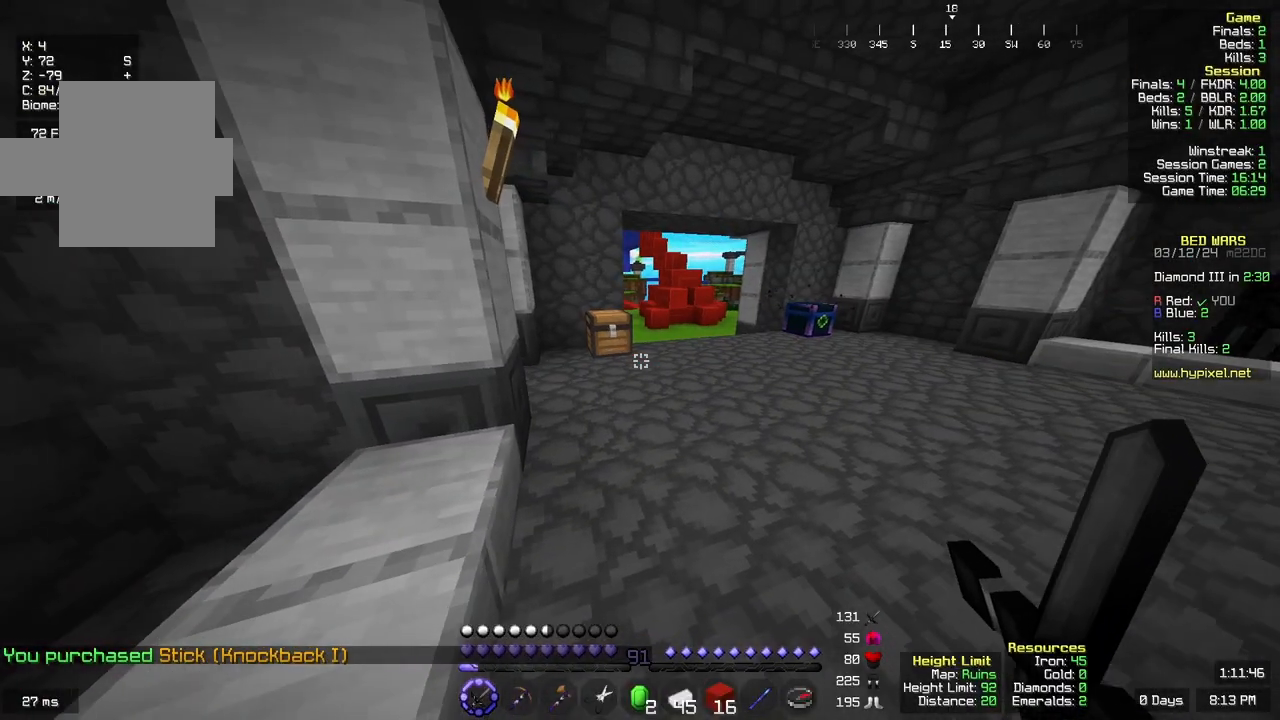
{"keys": ["w"], "mouse": [], "events": [[33, "w", "down"], [183, "d", "up"]]}